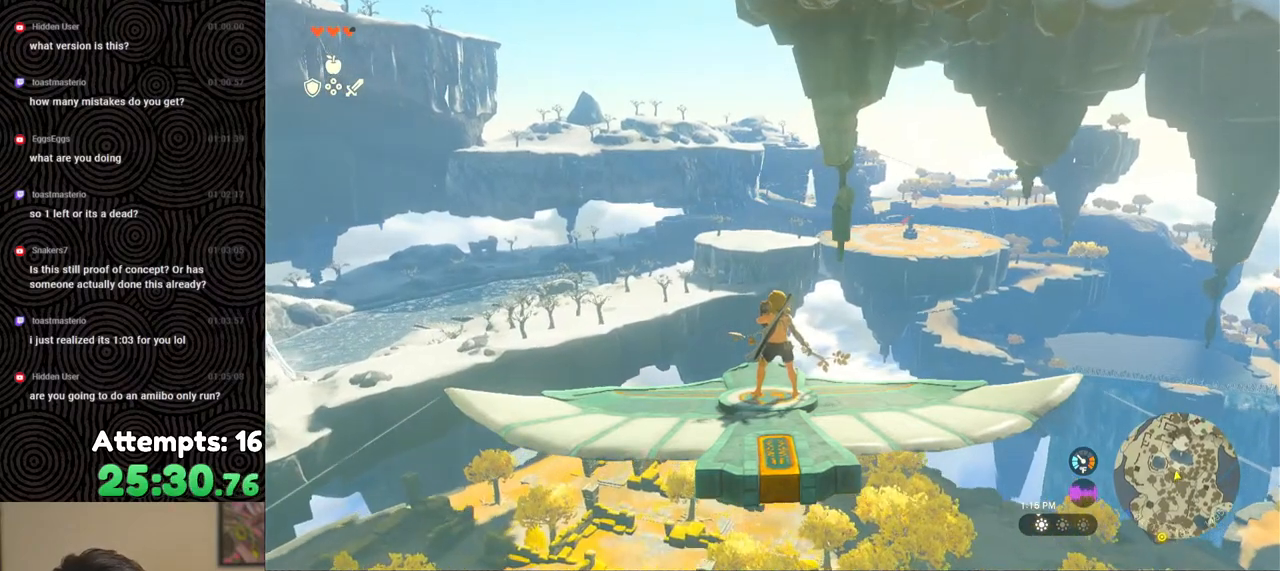
Gameplay with a controller (Nintendo layout); each line is a JSON object with the inputs held at the frame after it. "events" lists button and stick changes between this image and that frame as [ms after this image, input, new state], when the widget could be followed in between. Not read: L3 R3.
{"buttons": ["L2"], "left_stick": "center", "right_stick": "center", "events": []}
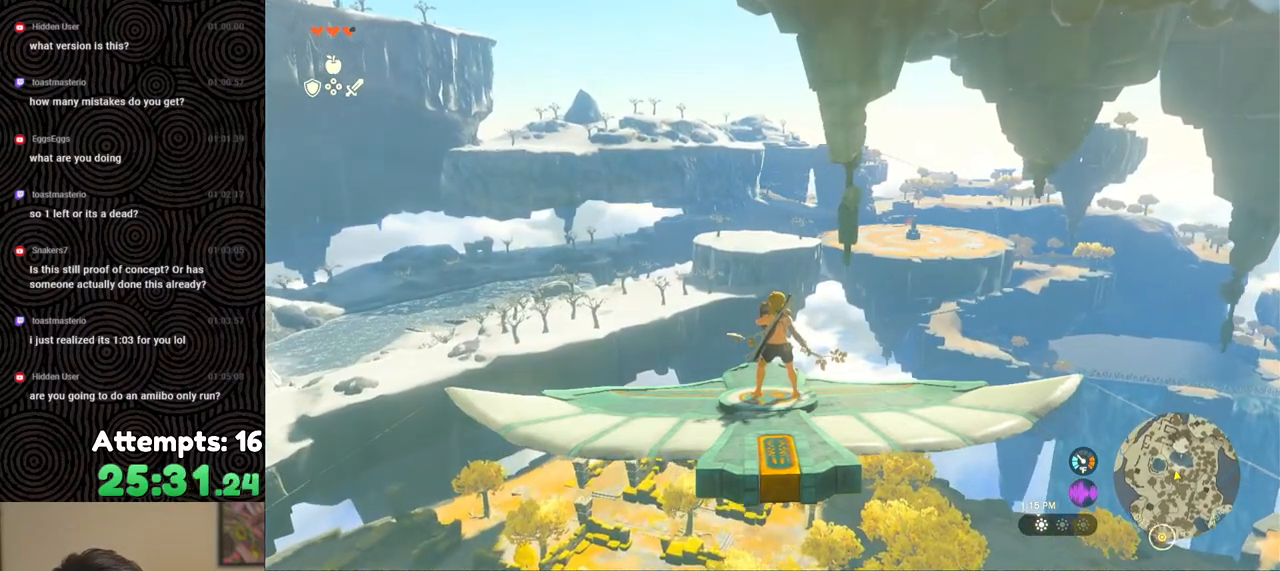
{"buttons": ["L2"], "left_stick": "center", "right_stick": "center", "events": []}
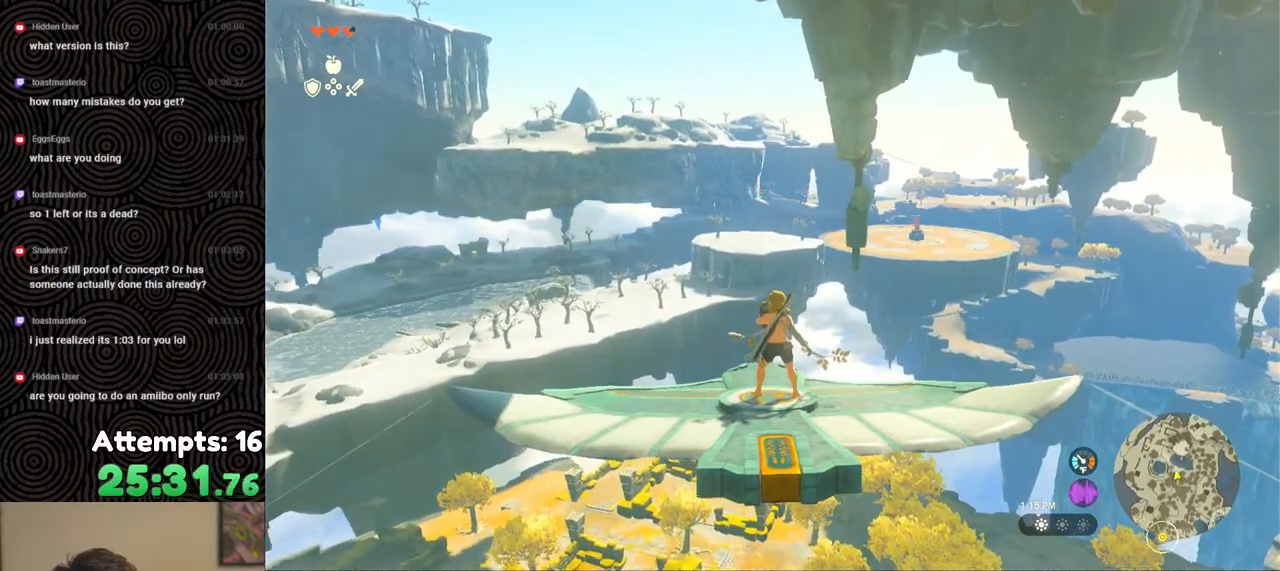
{"buttons": ["L2"], "left_stick": "center", "right_stick": "center", "events": []}
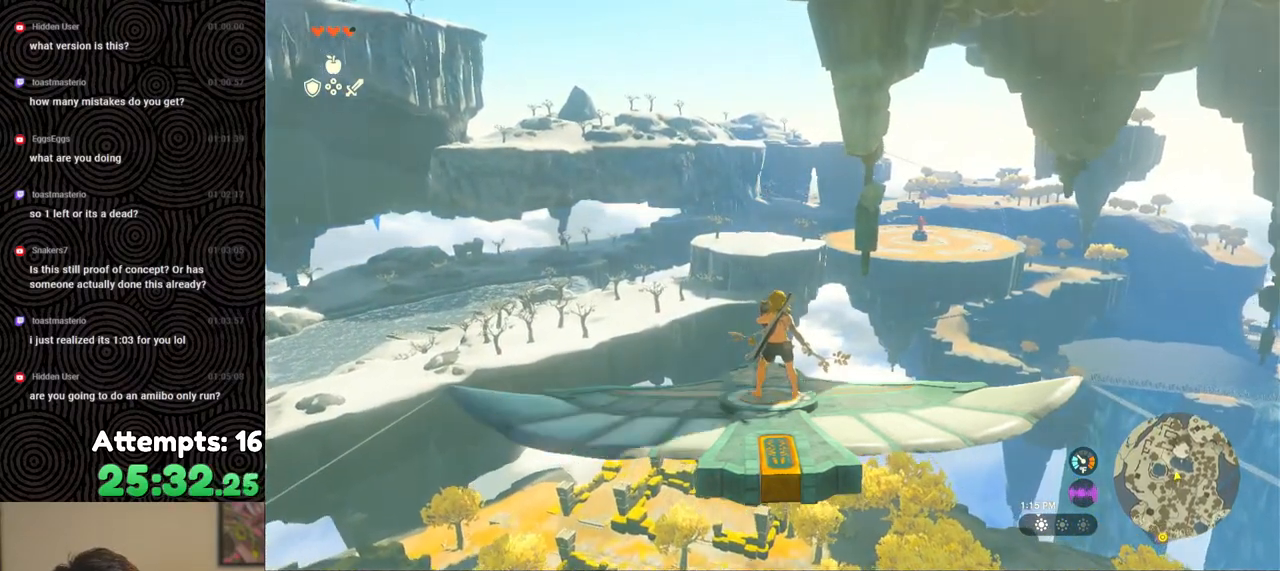
{"buttons": ["L2"], "left_stick": "center", "right_stick": "center", "events": []}
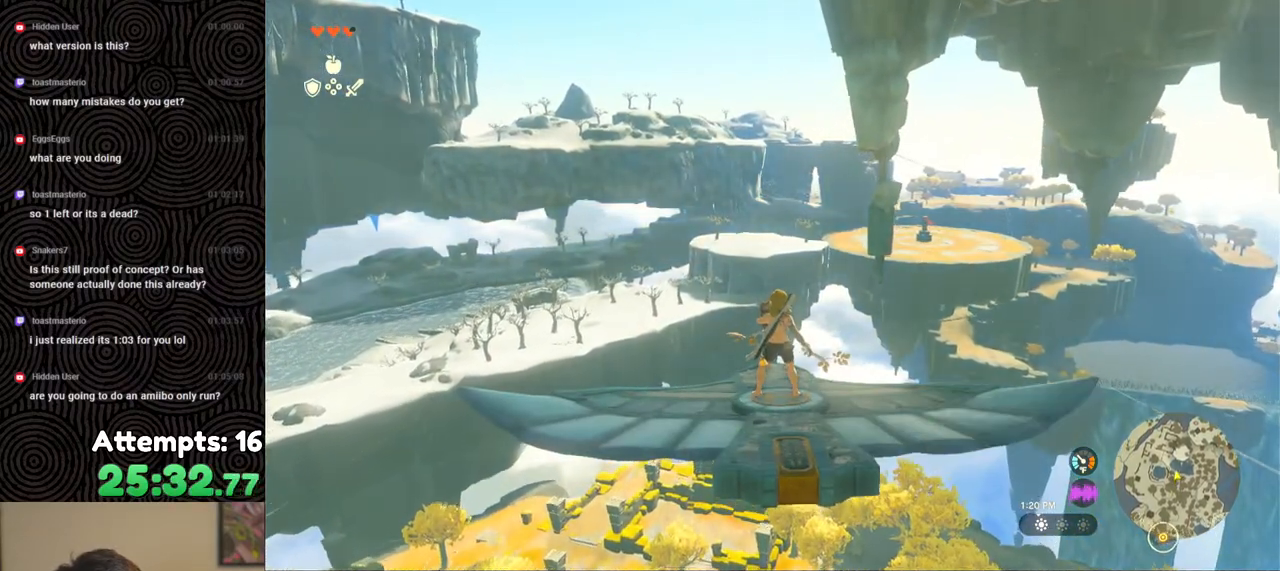
{"buttons": ["L2"], "left_stick": "center", "right_stick": "center", "events": []}
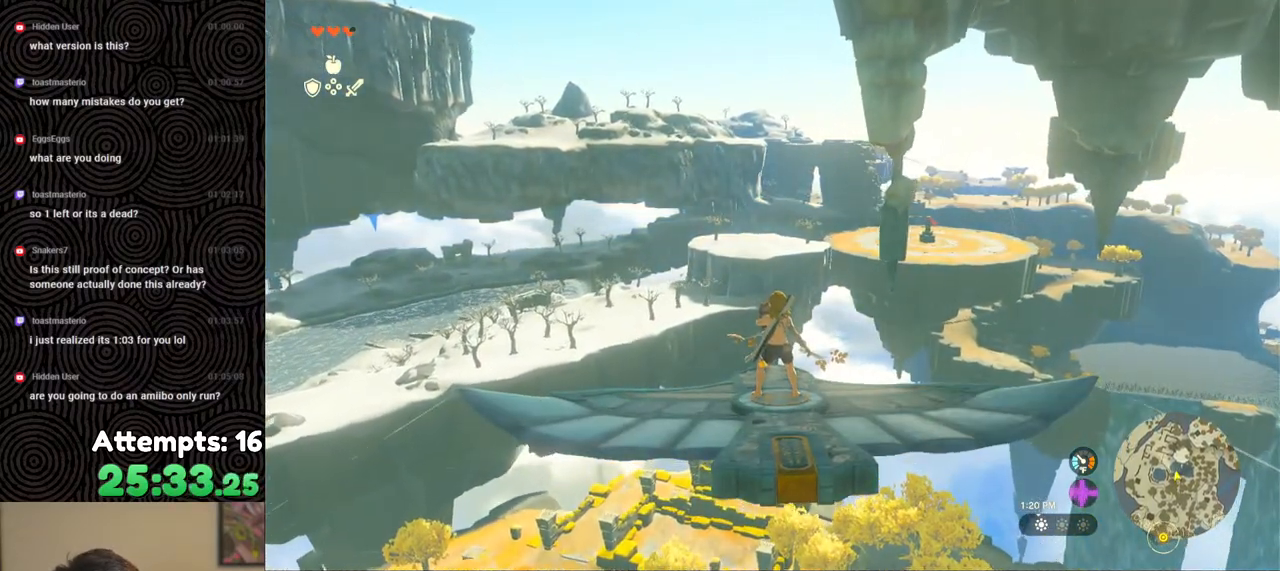
{"buttons": ["L2"], "left_stick": "center", "right_stick": "center", "events": []}
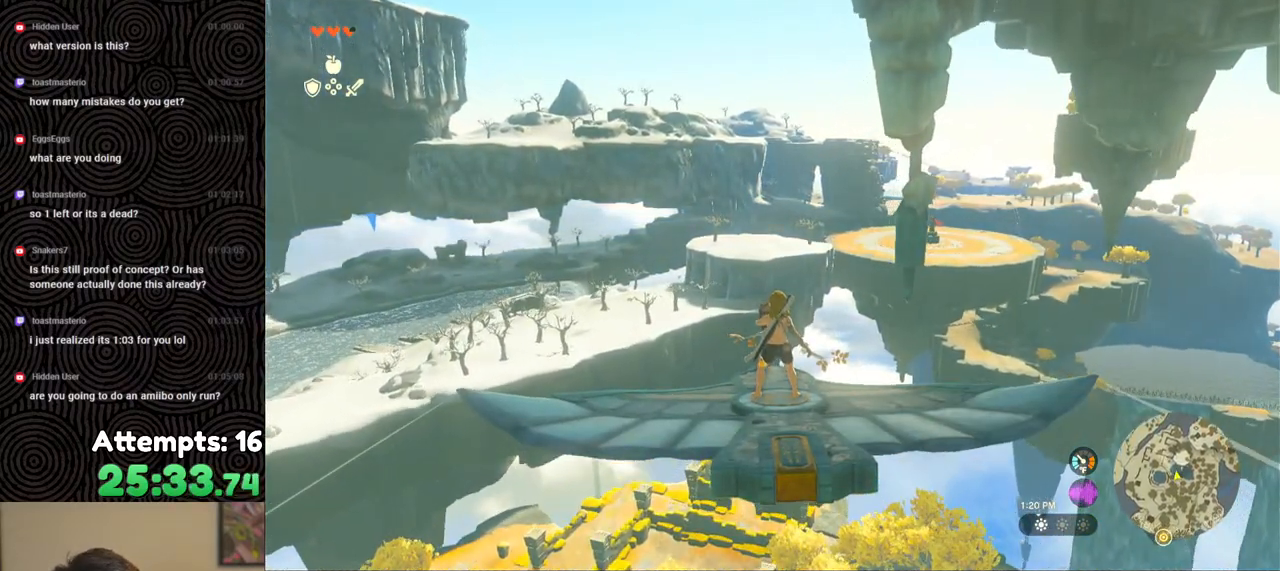
{"buttons": ["L2"], "left_stick": "center", "right_stick": "center", "events": []}
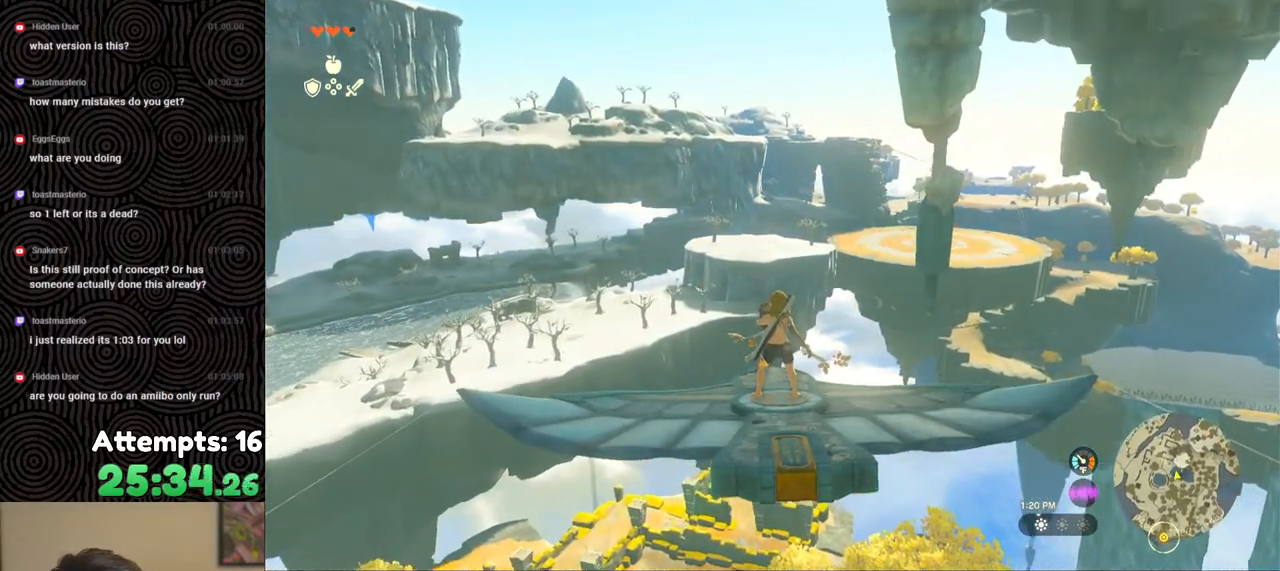
{"buttons": ["L2"], "left_stick": "center", "right_stick": "center", "events": []}
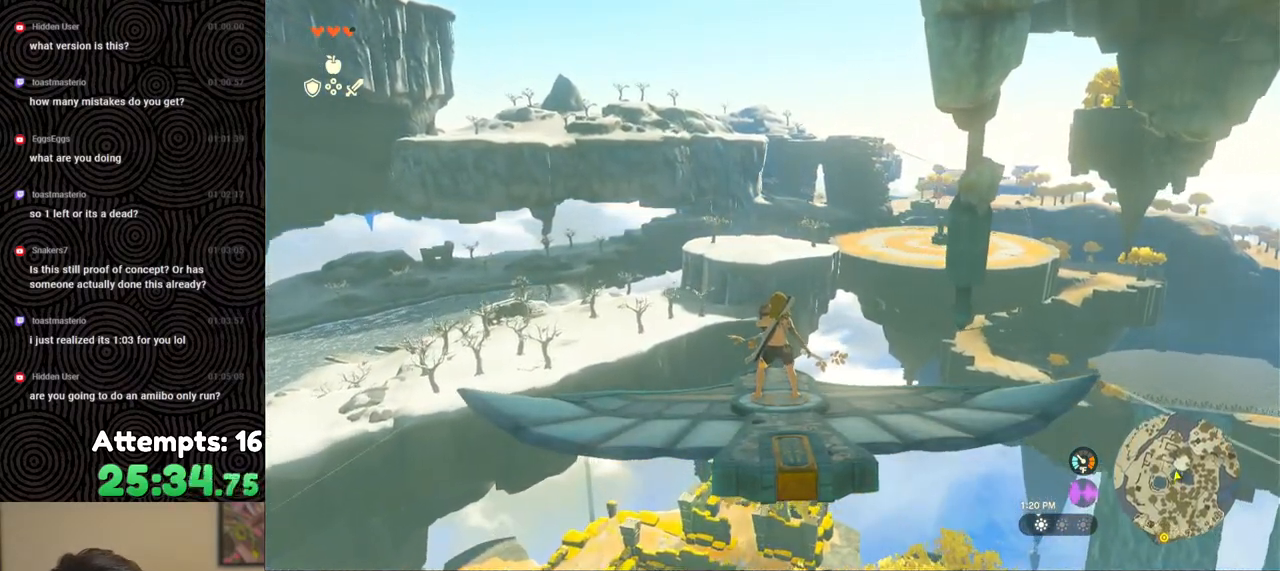
{"buttons": ["L2"], "left_stick": "center", "right_stick": "center", "events": []}
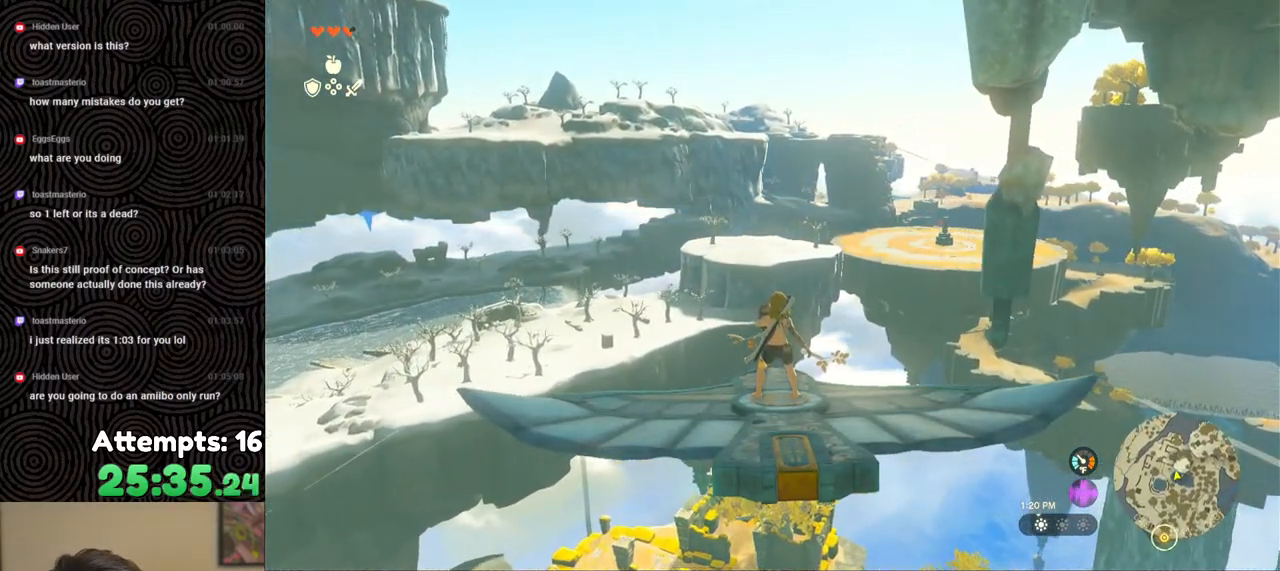
{"buttons": ["L2"], "left_stick": "center", "right_stick": "center", "events": []}
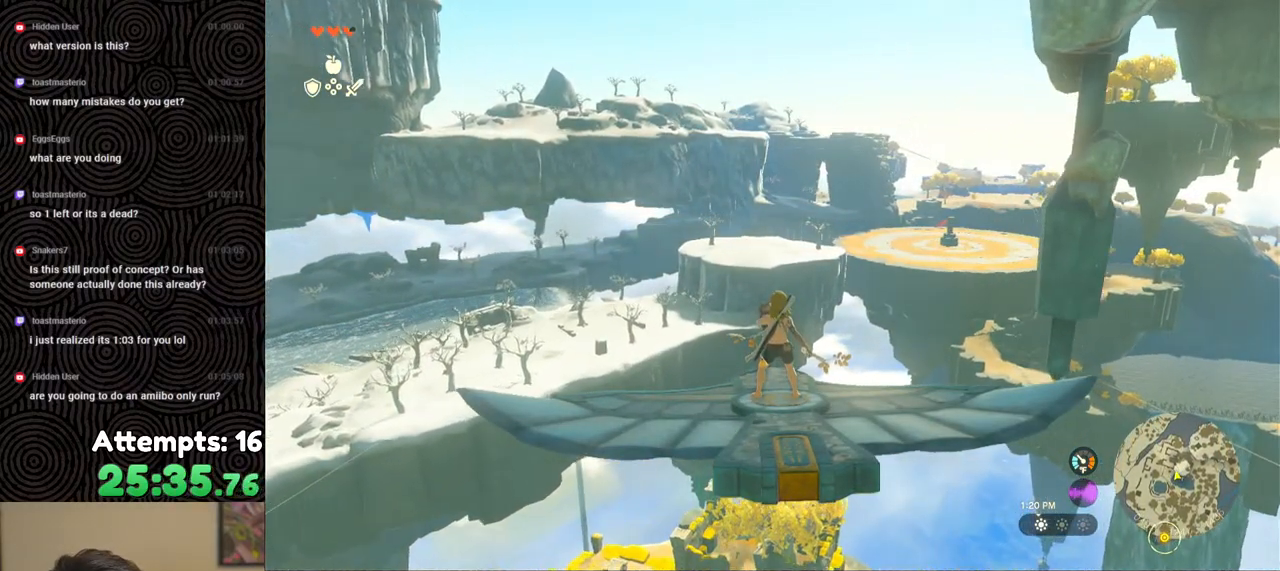
{"buttons": ["L2"], "left_stick": "center", "right_stick": "center", "events": []}
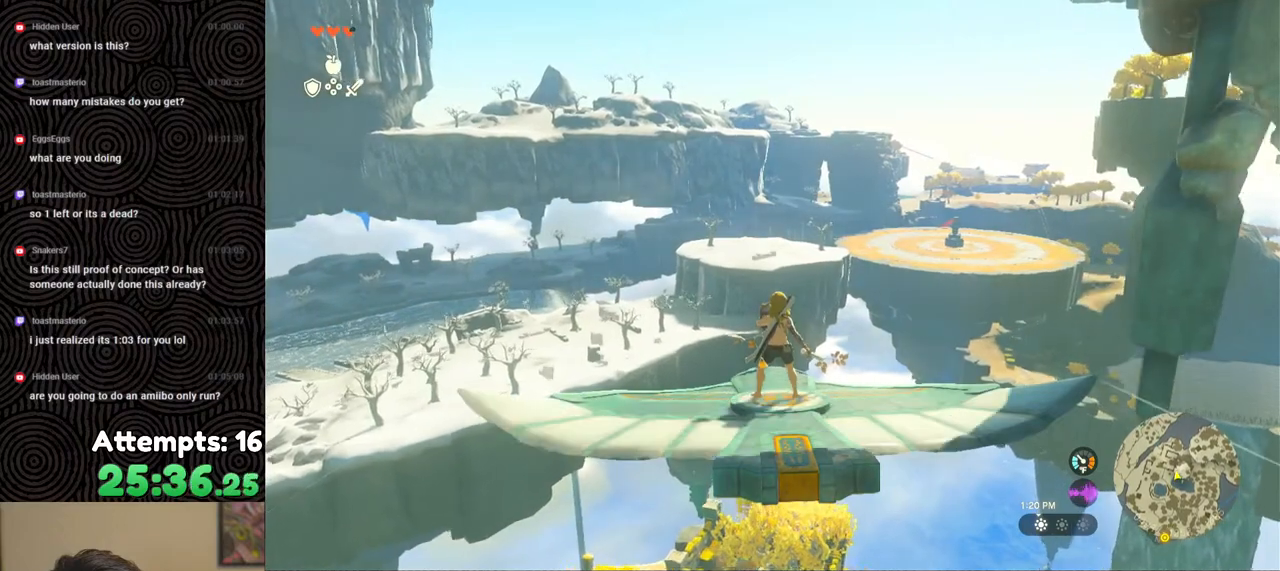
{"buttons": ["L2"], "left_stick": "center", "right_stick": "center", "events": []}
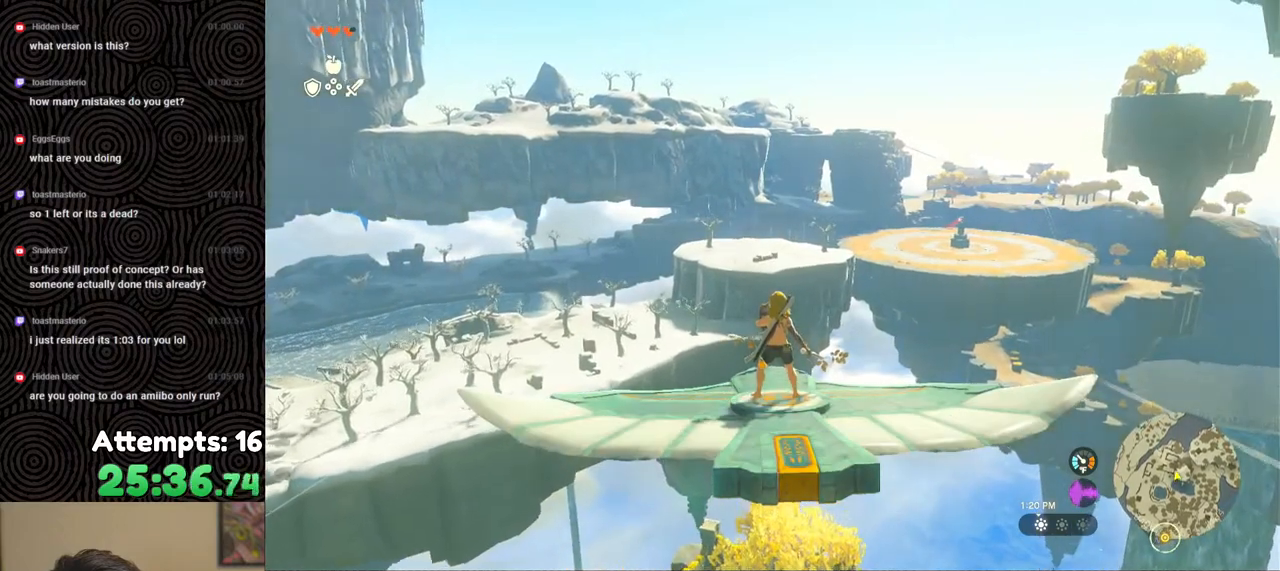
{"buttons": ["L2"], "left_stick": "center", "right_stick": "center", "events": []}
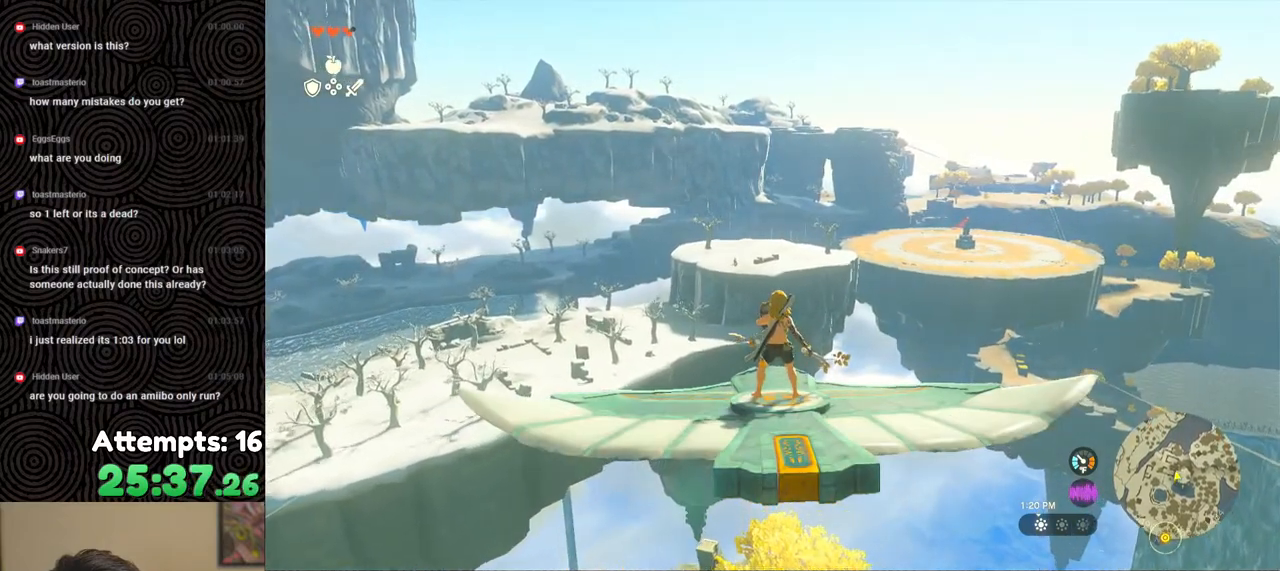
{"buttons": ["L2"], "left_stick": "center", "right_stick": "center", "events": []}
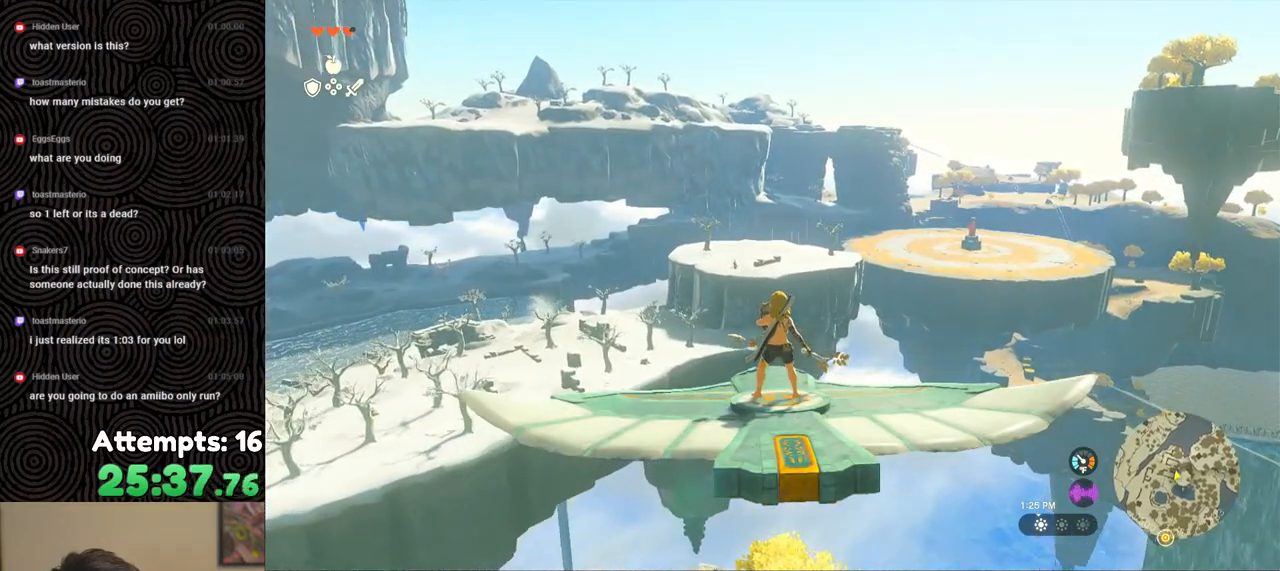
{"buttons": ["L2"], "left_stick": "center", "right_stick": "center", "events": []}
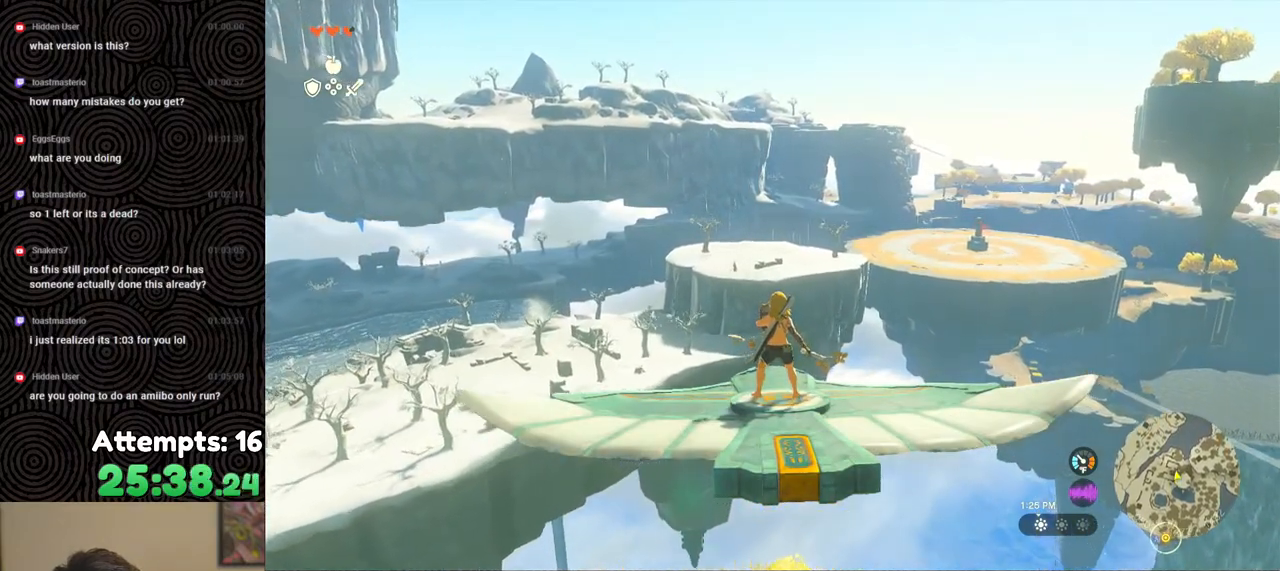
{"buttons": ["L2"], "left_stick": "center", "right_stick": "center", "events": [[233, "right_stick", "left"], [400, "right_stick", "center"]]}
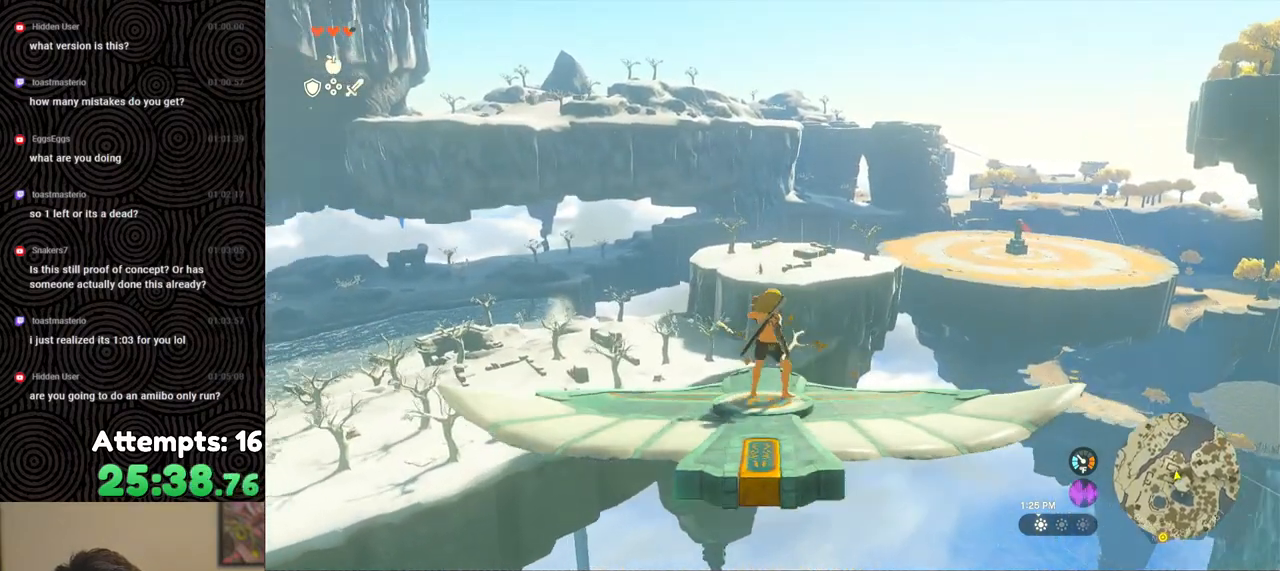
{"buttons": ["L2"], "left_stick": "center", "right_stick": "center", "events": []}
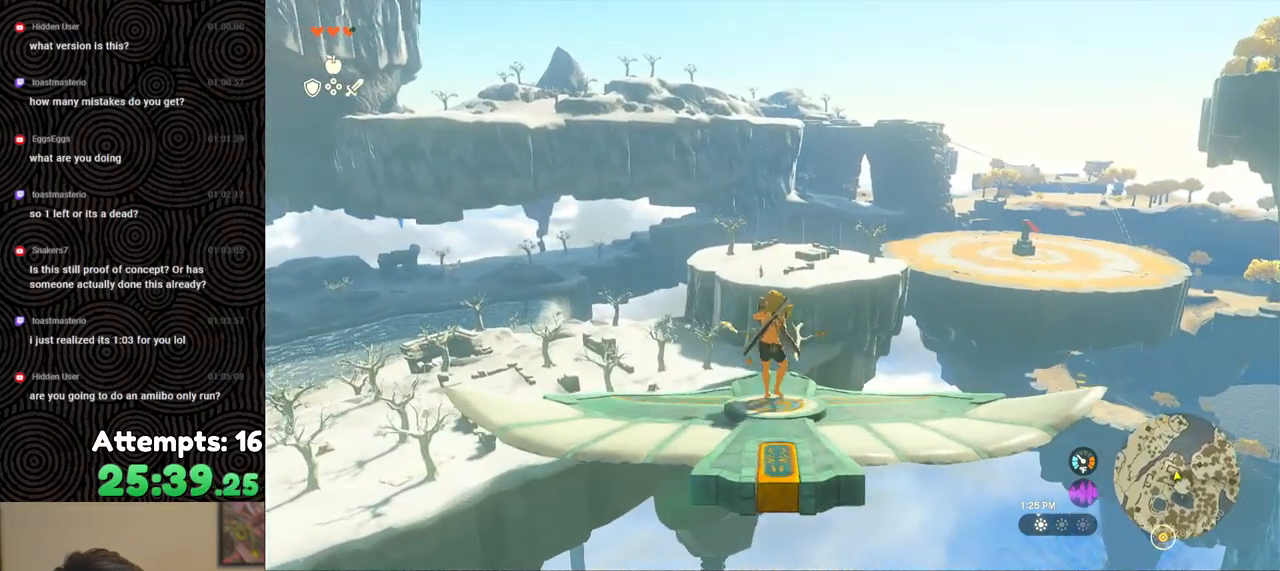
{"buttons": ["L2"], "left_stick": "center", "right_stick": "center", "events": []}
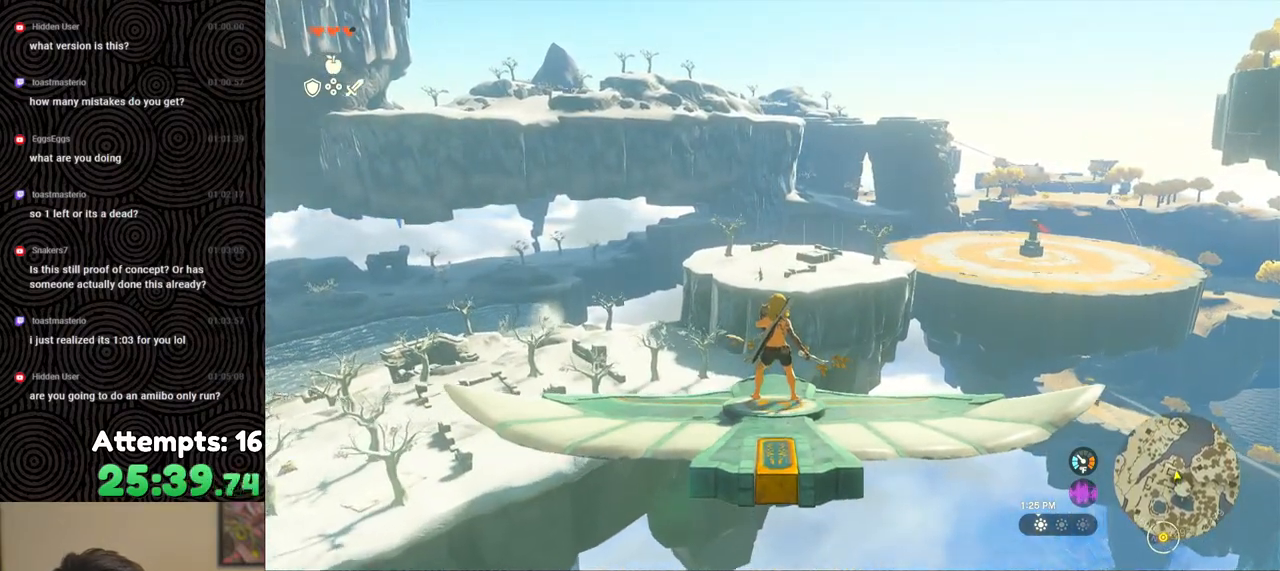
{"buttons": ["L2"], "left_stick": "center", "right_stick": "center", "events": []}
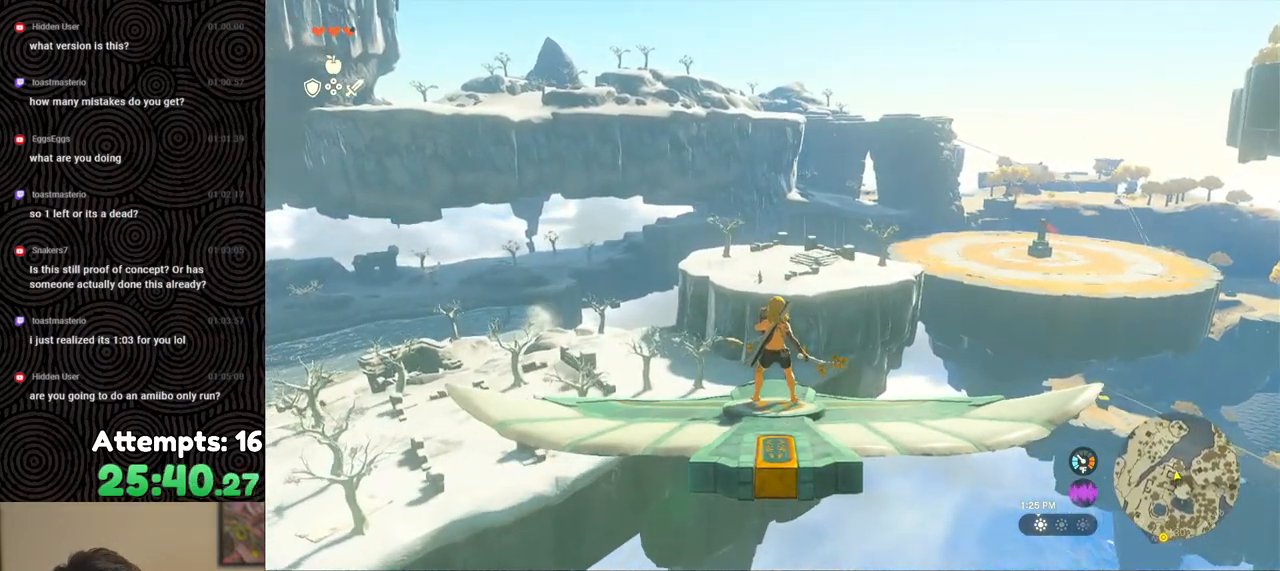
{"buttons": ["L2"], "left_stick": "center", "right_stick": "center", "events": []}
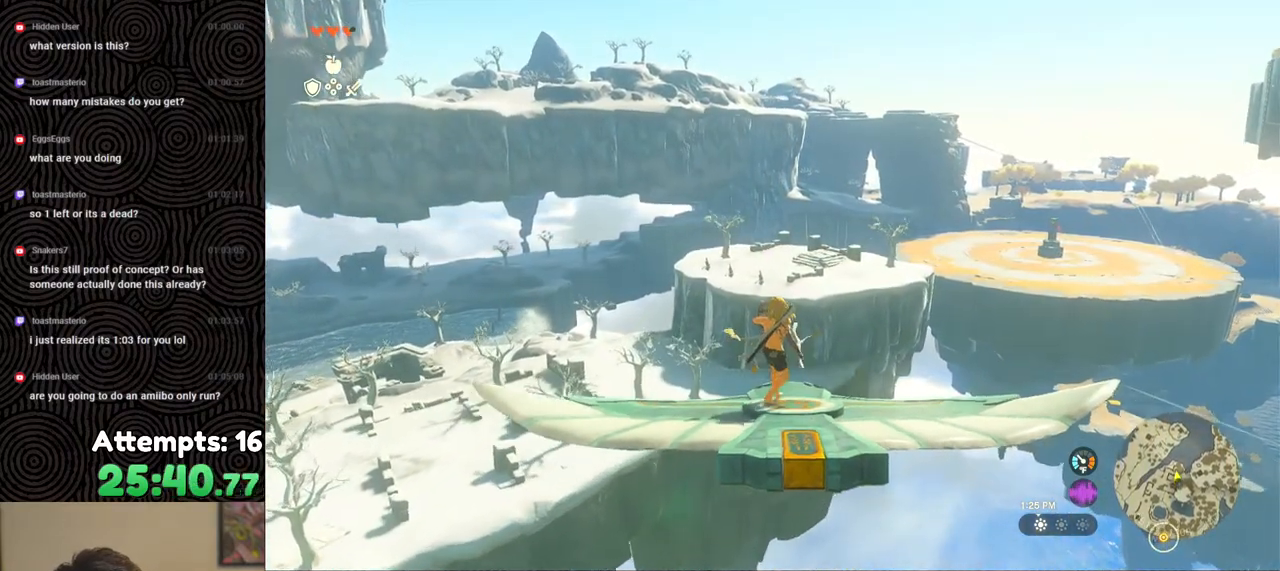
{"buttons": ["L2"], "left_stick": "center", "right_stick": "center", "events": [[183, "left_stick", "left"], [300, "left_stick", "center"]]}
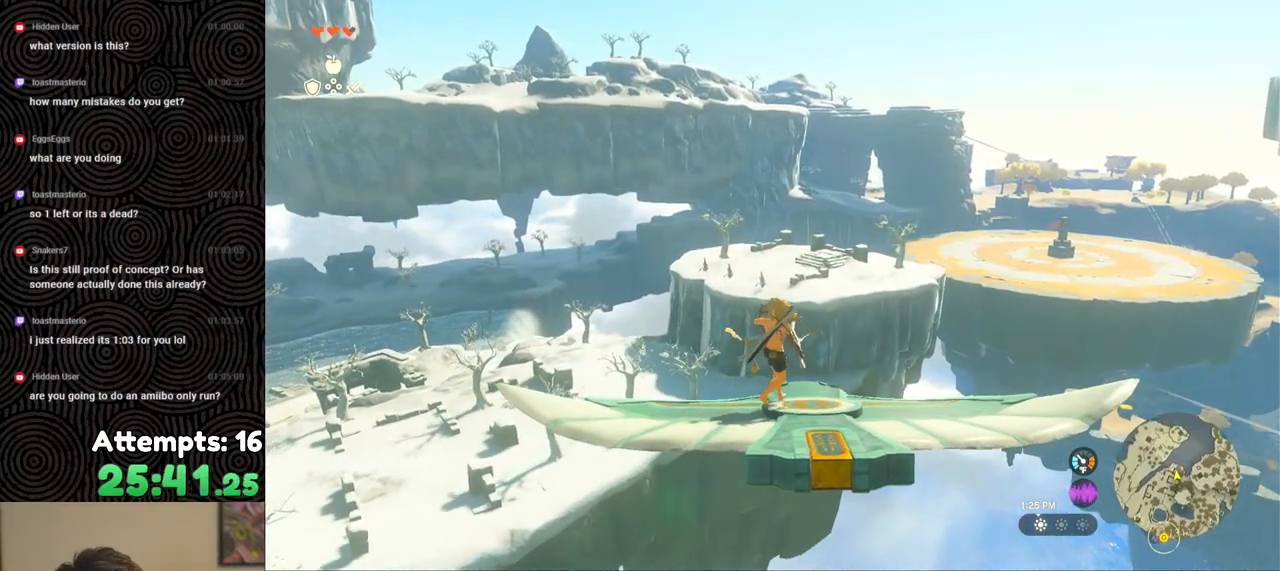
{"buttons": ["L2"], "left_stick": "center", "right_stick": "down-left", "events": [[17, "left_stick", "up-right"], [183, "left_stick", "center"], [367, "right_stick", "down-left"]]}
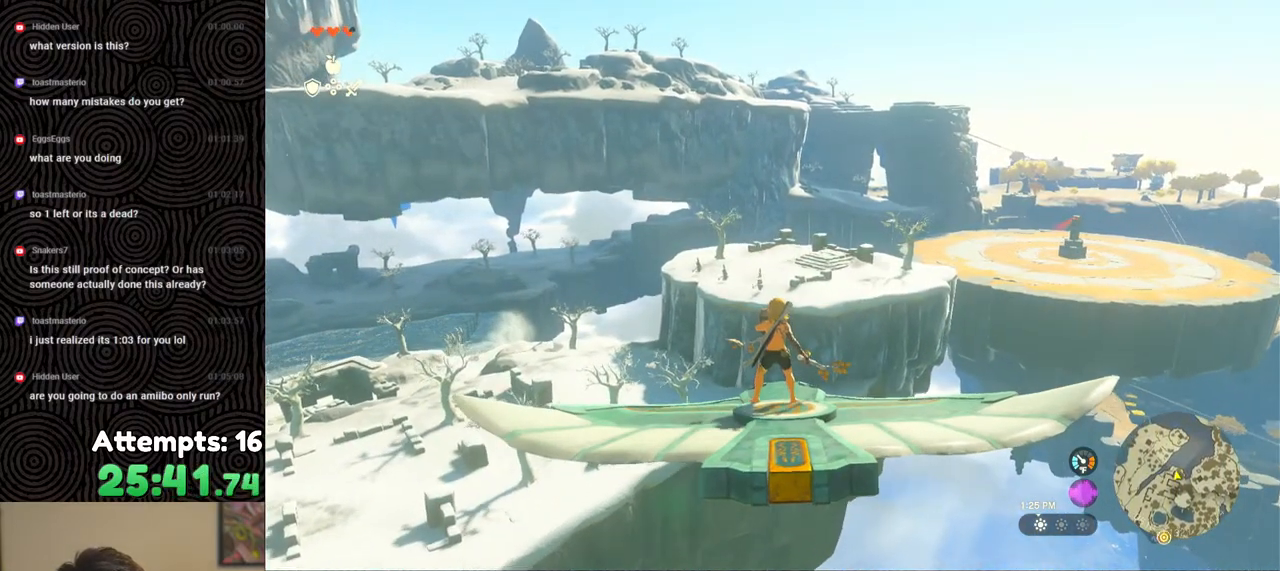
{"buttons": ["L2"], "left_stick": "center", "right_stick": "down-left", "events": []}
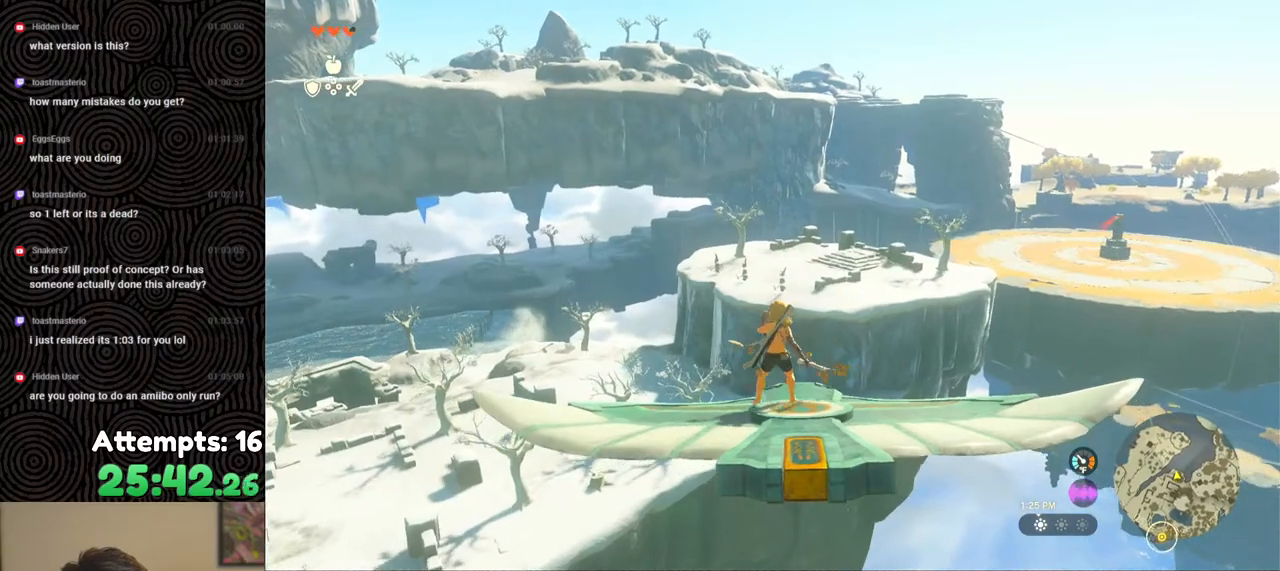
{"buttons": ["L2"], "left_stick": "right", "right_stick": "down-left", "events": [[383, "left_stick", "right"]]}
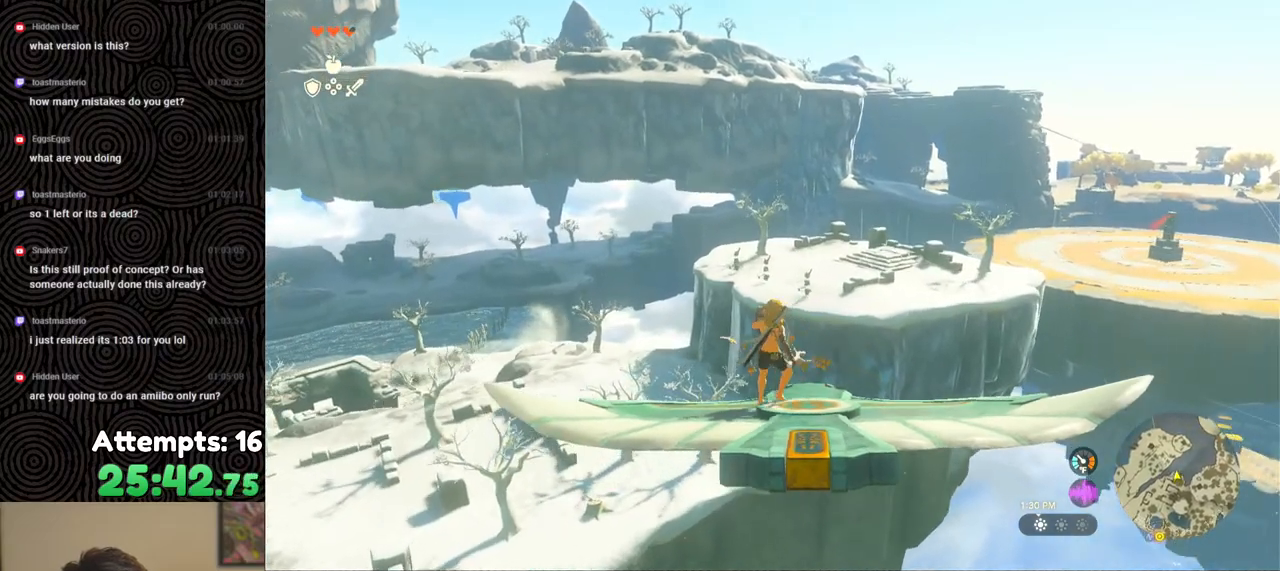
{"buttons": ["L2"], "left_stick": "center", "right_stick": "down-right", "events": [[17, "left_stick", "center"], [183, "left_stick", "right"], [300, "left_stick", "center"], [483, "right_stick", "down-right"]]}
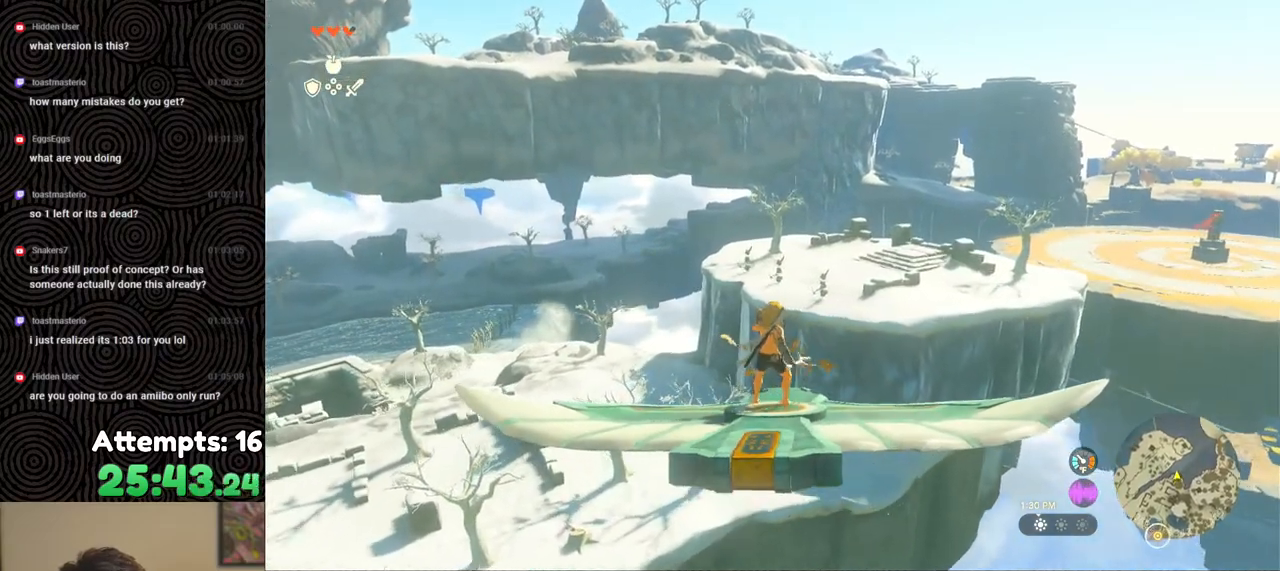
{"buttons": ["L2"], "left_stick": "center", "right_stick": "center", "events": [[383, "right_stick", "center"]]}
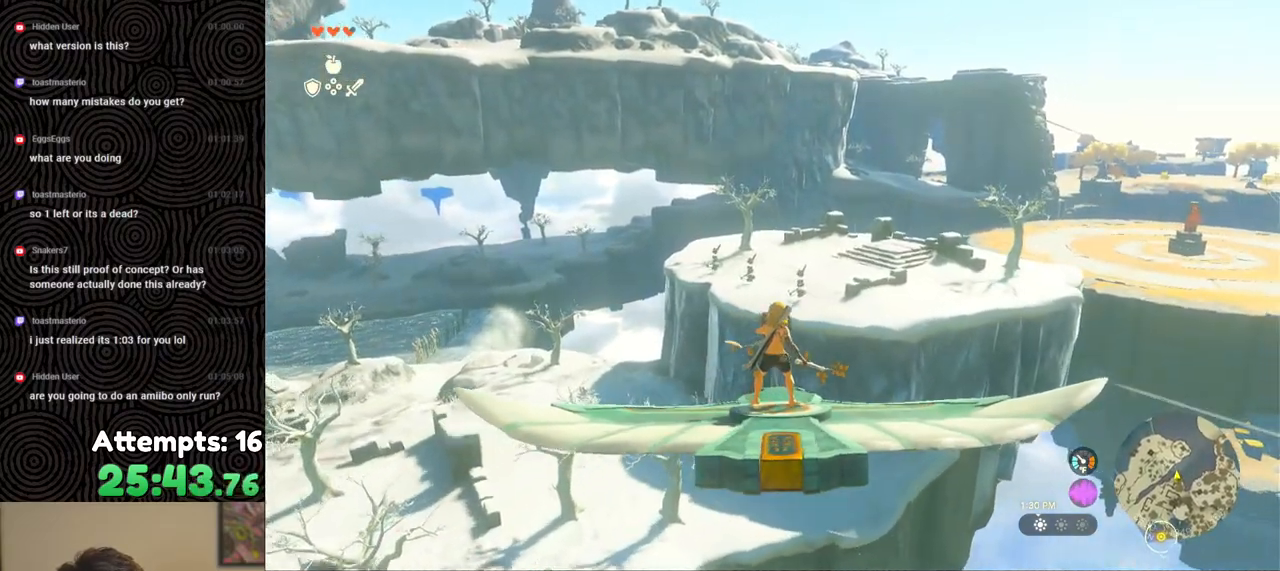
{"buttons": ["L2"], "left_stick": "center", "right_stick": "center", "events": []}
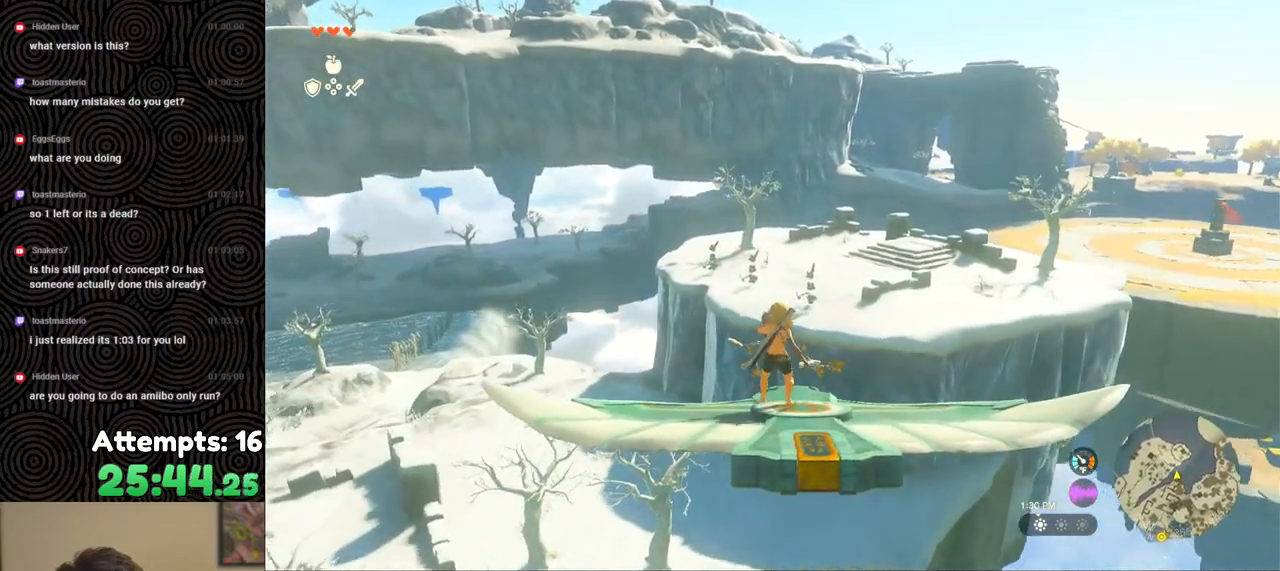
{"buttons": ["L2"], "left_stick": "center", "right_stick": "center", "events": [[167, "right_stick", "left"], [317, "right_stick", "center"]]}
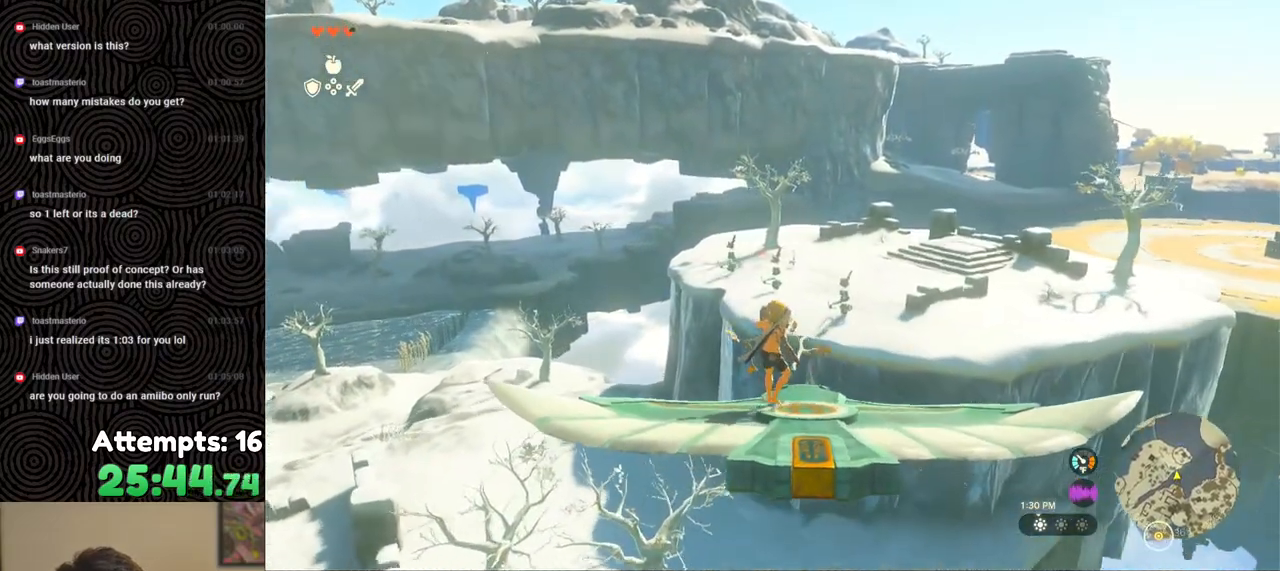
{"buttons": ["L2"], "left_stick": "center", "right_stick": "center", "events": []}
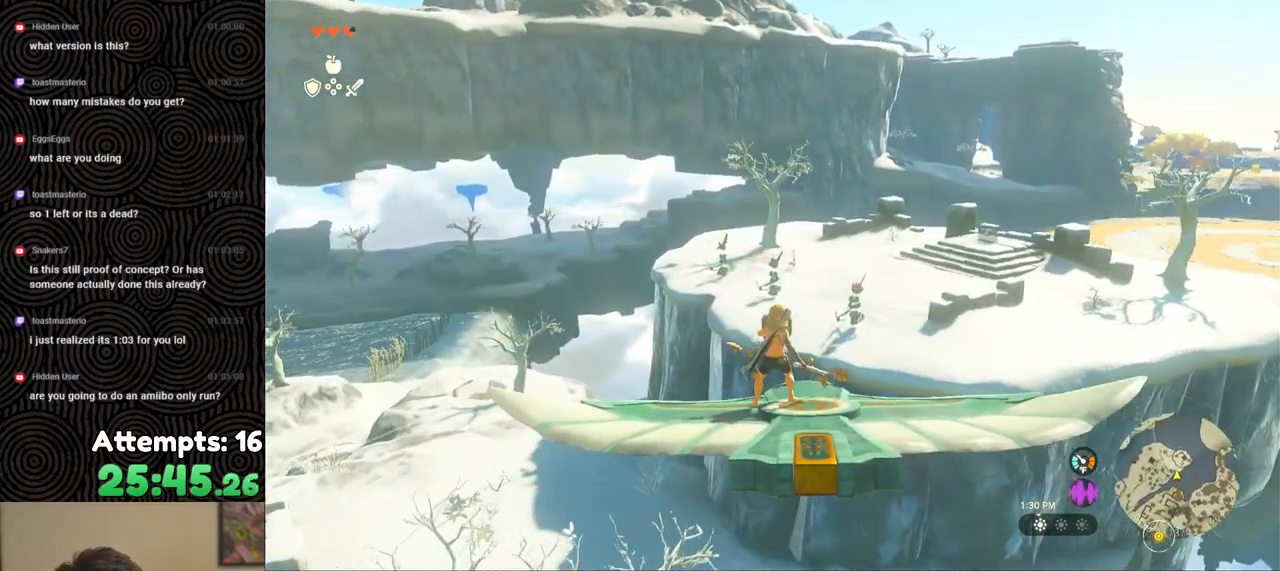
{"buttons": ["L2"], "left_stick": "center", "right_stick": "center", "events": []}